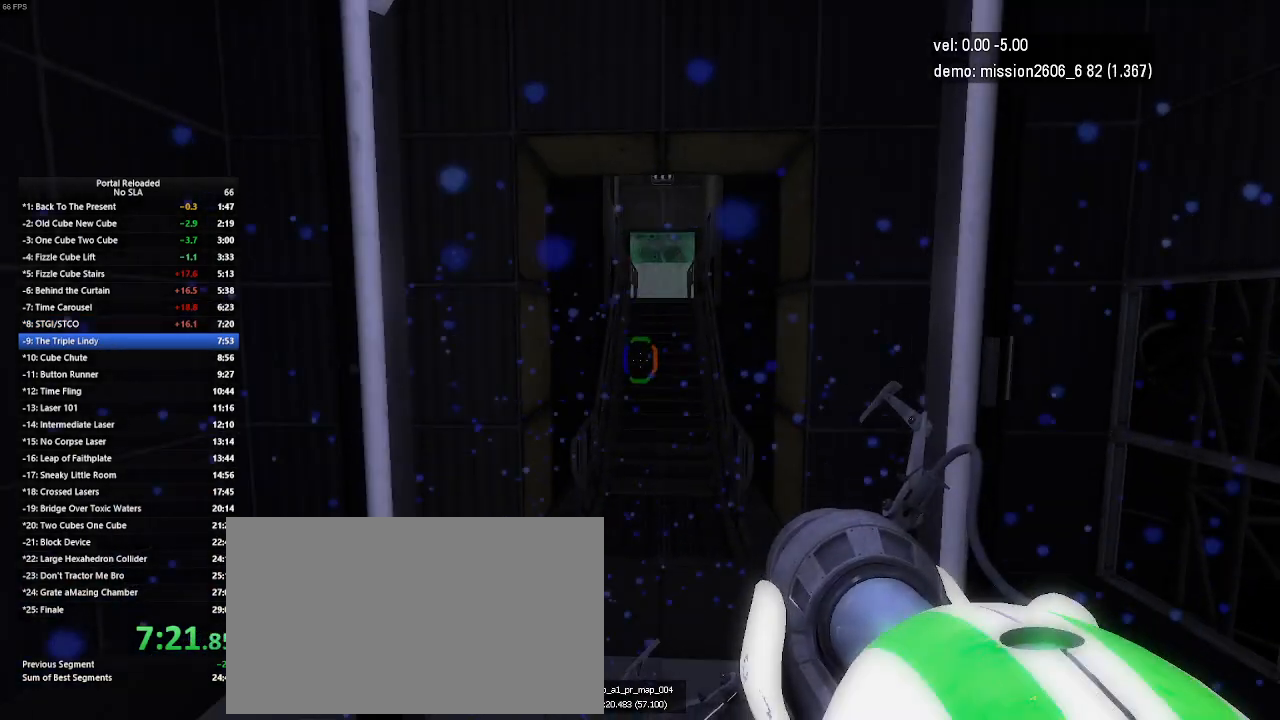
Gameplay with keyboard and mouse; each line is a JSON object with the keys and mouse buttons held at the frame after it. "events" lists presses ("down") and releases ("up") of "down", "duck", "jump", "left", "right", "up", "use", "mouse_left" and "mouse_right" between this image and that frame as [ms after this image, input, new state], when the widget could be followed in between. "mouse_left", "mouse_right" = the "left", "right" buttons of the "mouse" list. No other keys are recorded. Key names are as the overlay labels them; some are game actions (e.g. jump) rather than physical keys. Not read: mouse_move.
{"keys": ["right", "up"], "mouse": [], "events": [[33, "up", "down"], [267, "right", "down"]]}
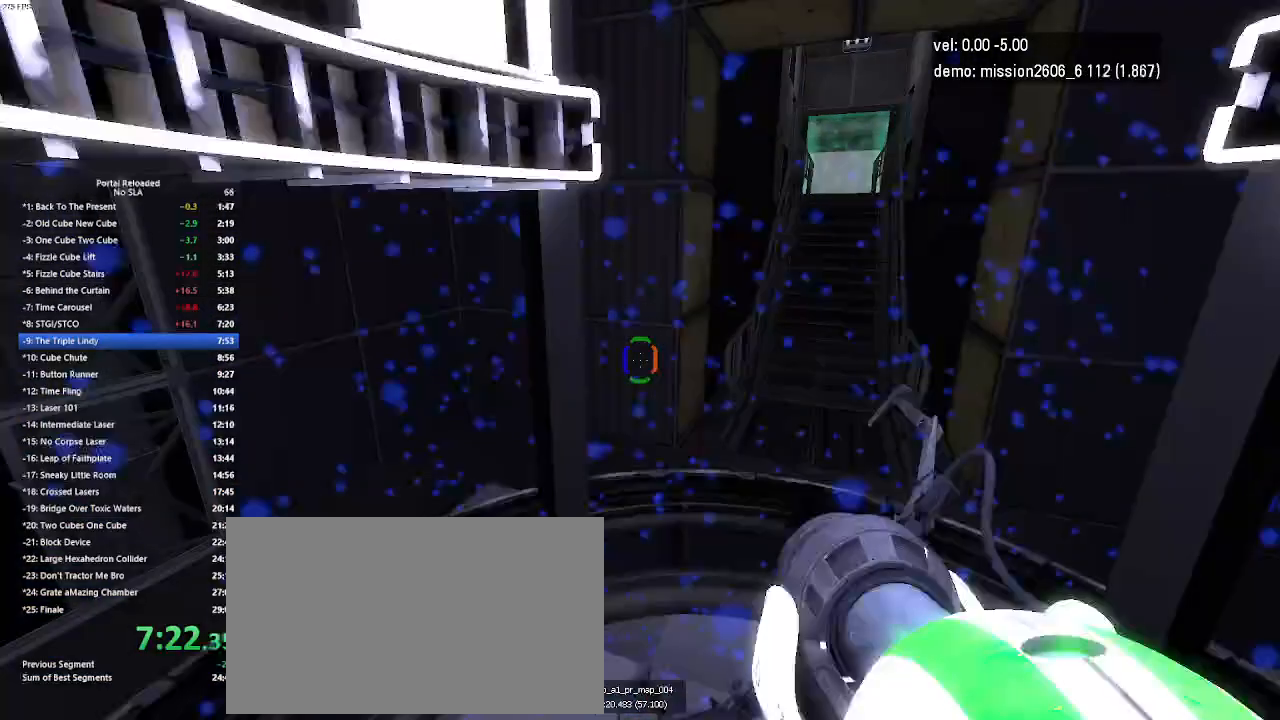
{"keys": ["right", "up"], "mouse": [], "events": [[67, "right", "up"], [267, "right", "down"]]}
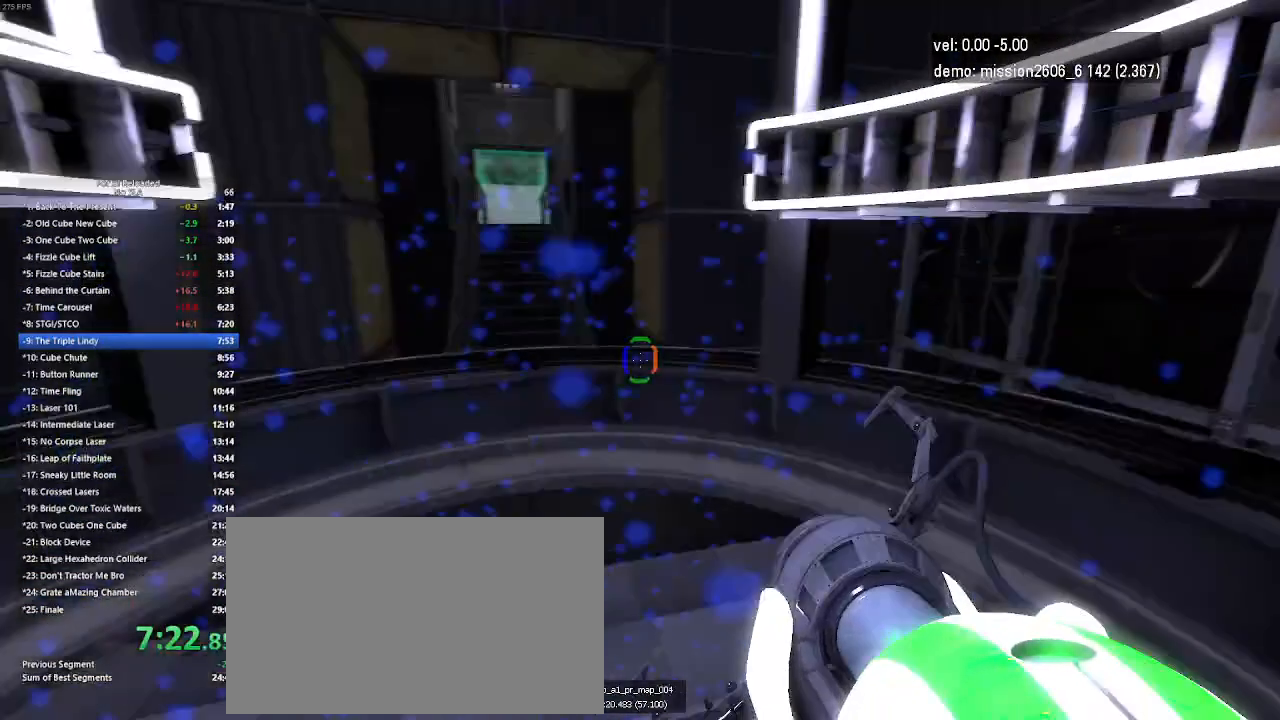
{"keys": ["up"], "mouse": [], "events": [[100, "right", "up"], [267, "up", "up"], [367, "up", "down"]]}
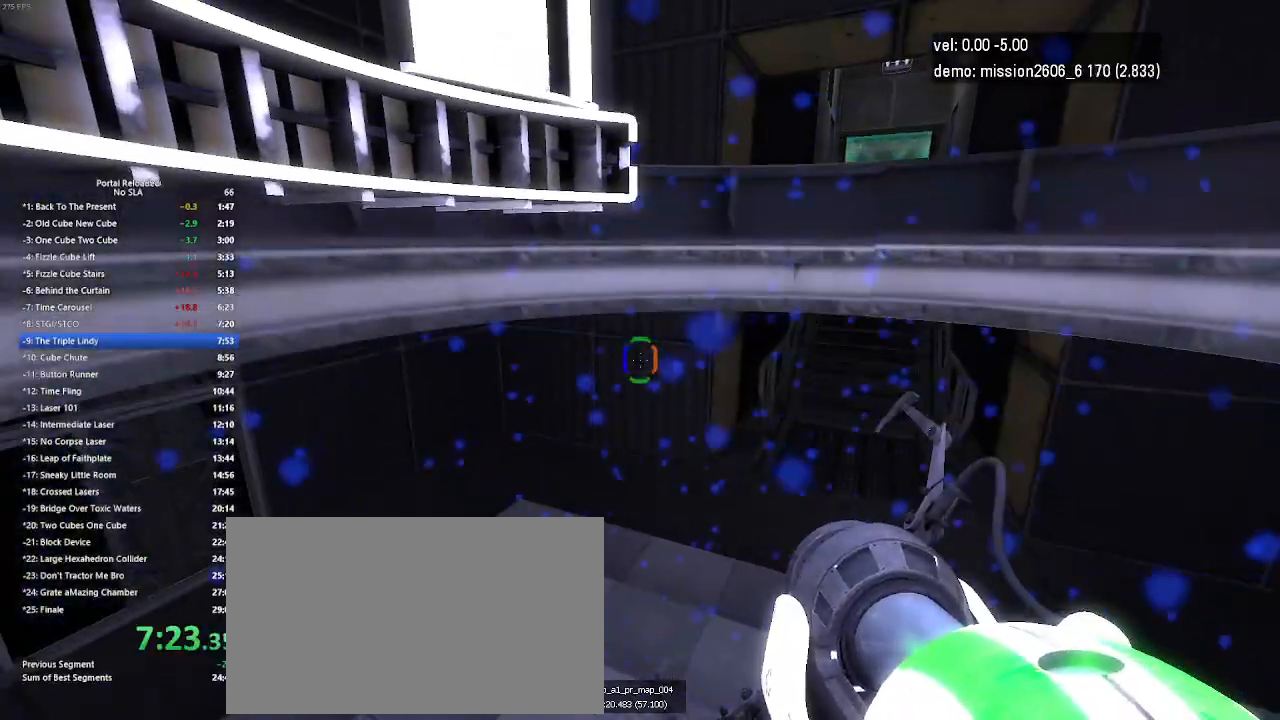
{"keys": ["left", "up"], "mouse": [], "events": [[33, "right", "down"], [233, "right", "up"], [400, "left", "down"]]}
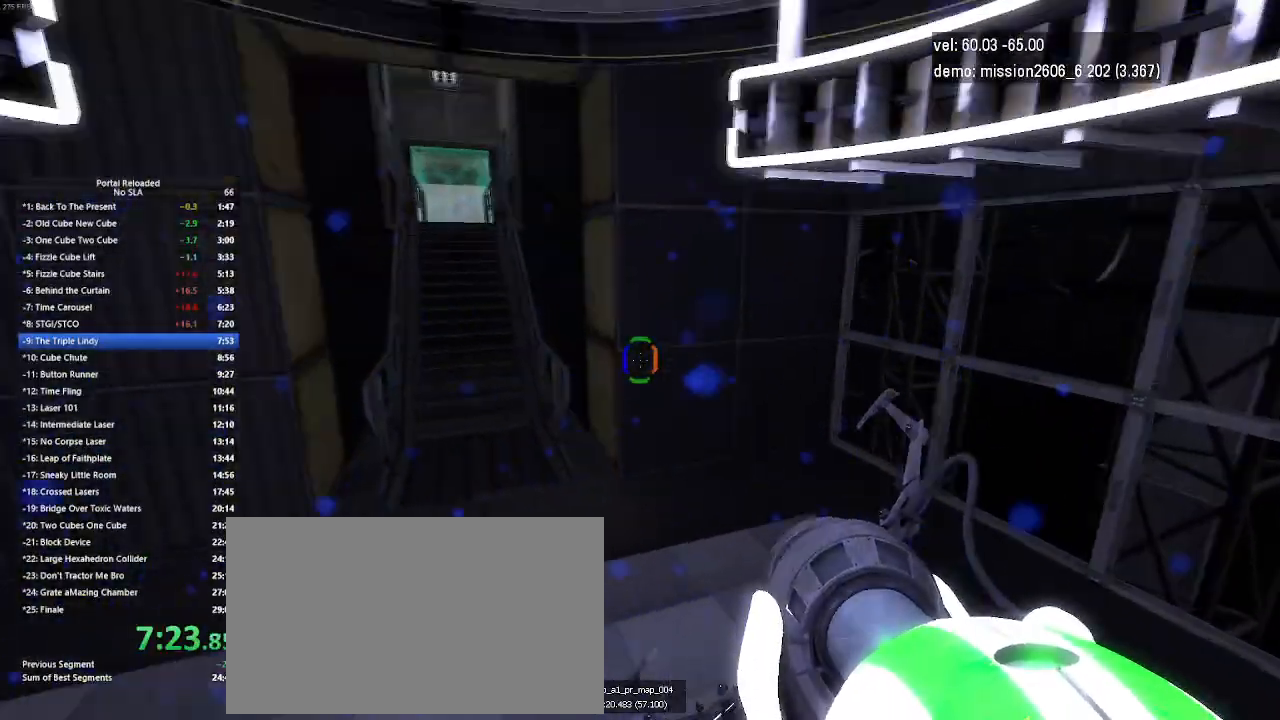
{"keys": ["right", "up"], "mouse": [], "events": [[100, "jump", "down"], [133, "jump", "up"], [167, "jump", "down"], [200, "jump", "up"], [267, "left", "up"], [300, "up", "up"], [400, "up", "down"], [433, "right", "down"]]}
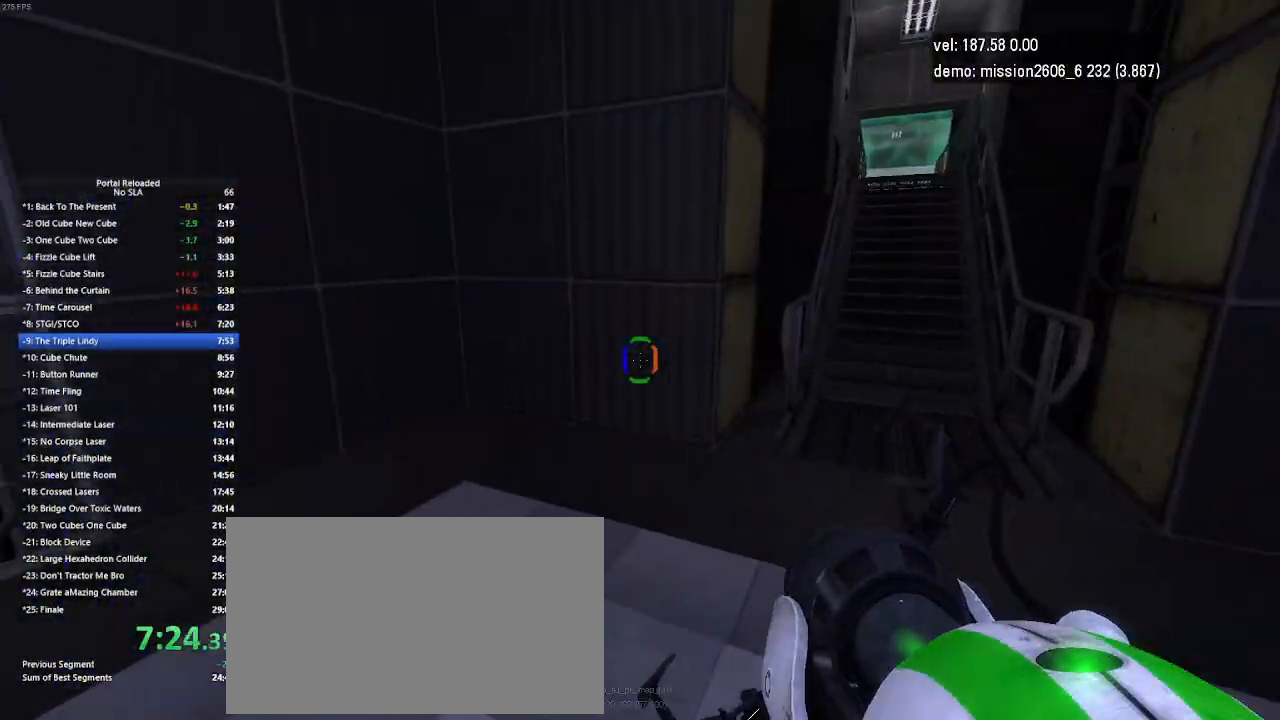
{"keys": ["left", "up"], "mouse": [], "events": [[233, "right", "up"], [500, "left", "down"]]}
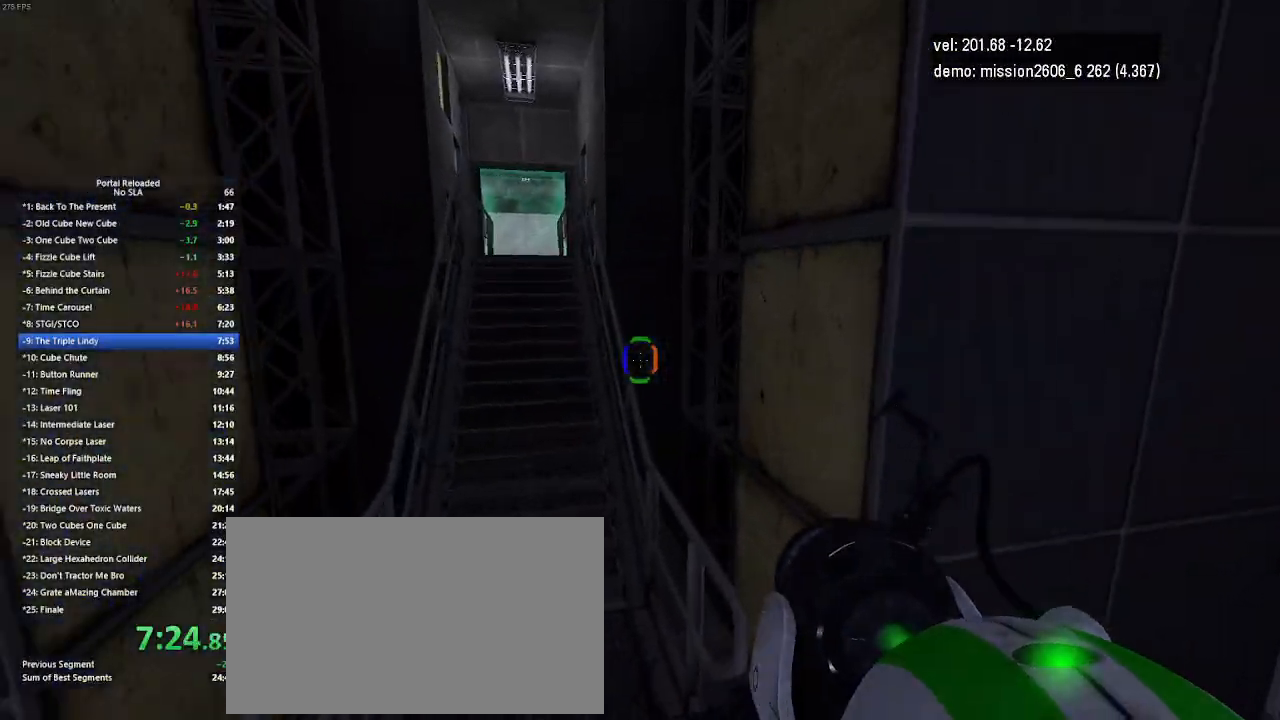
{"keys": ["up"], "mouse": [], "events": [[367, "left", "up"]]}
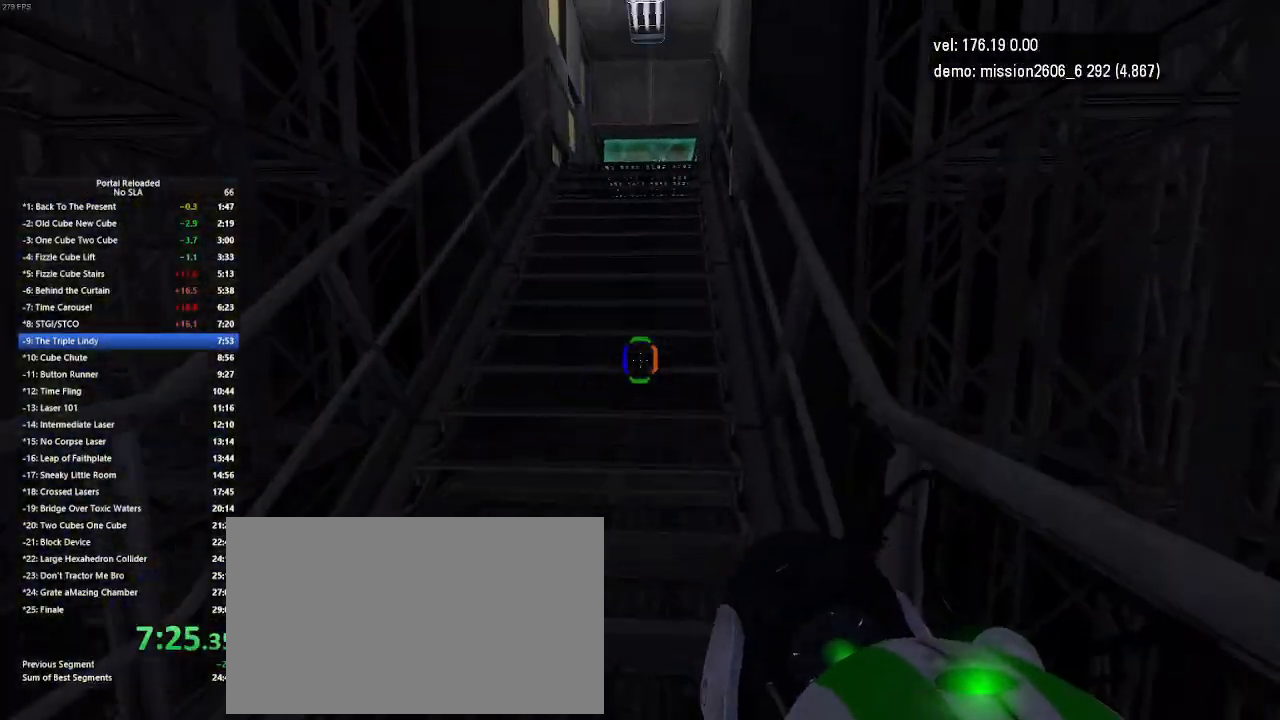
{"keys": ["right", "up"], "mouse": [], "events": [[67, "right", "down"]]}
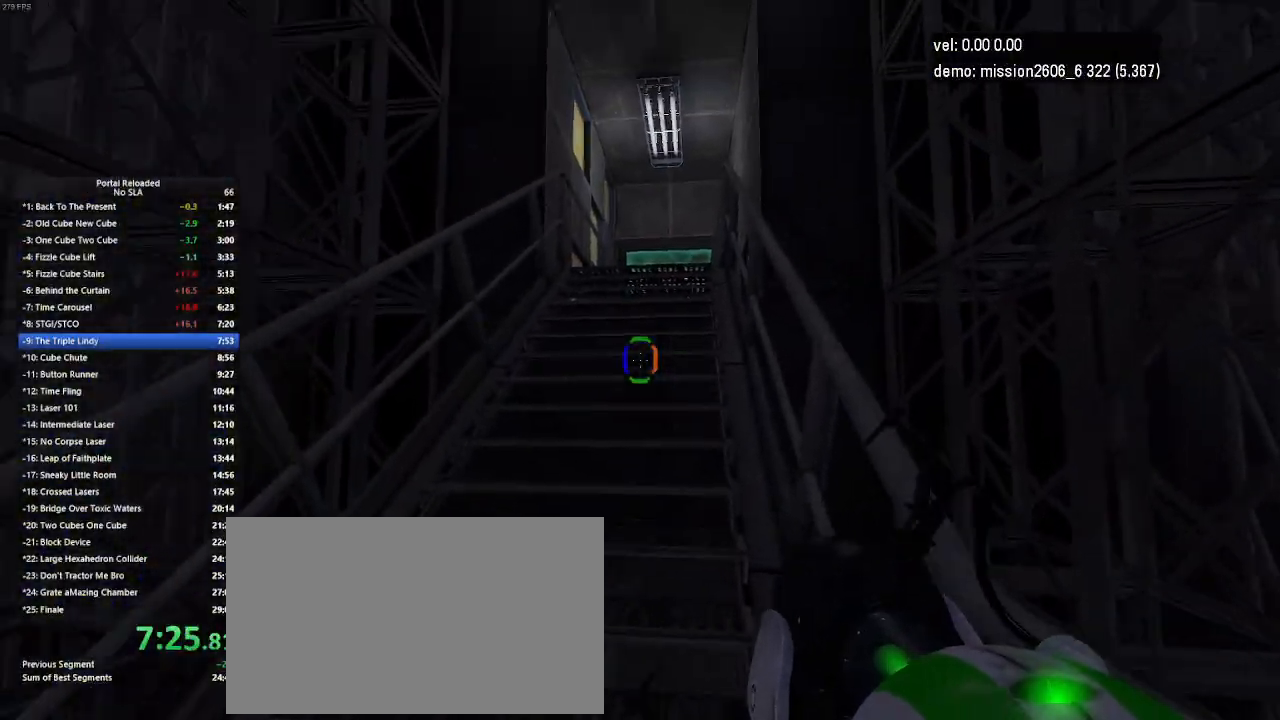
{"keys": ["right", "up"], "mouse": [], "events": [[233, "right", "up"], [400, "right", "down"]]}
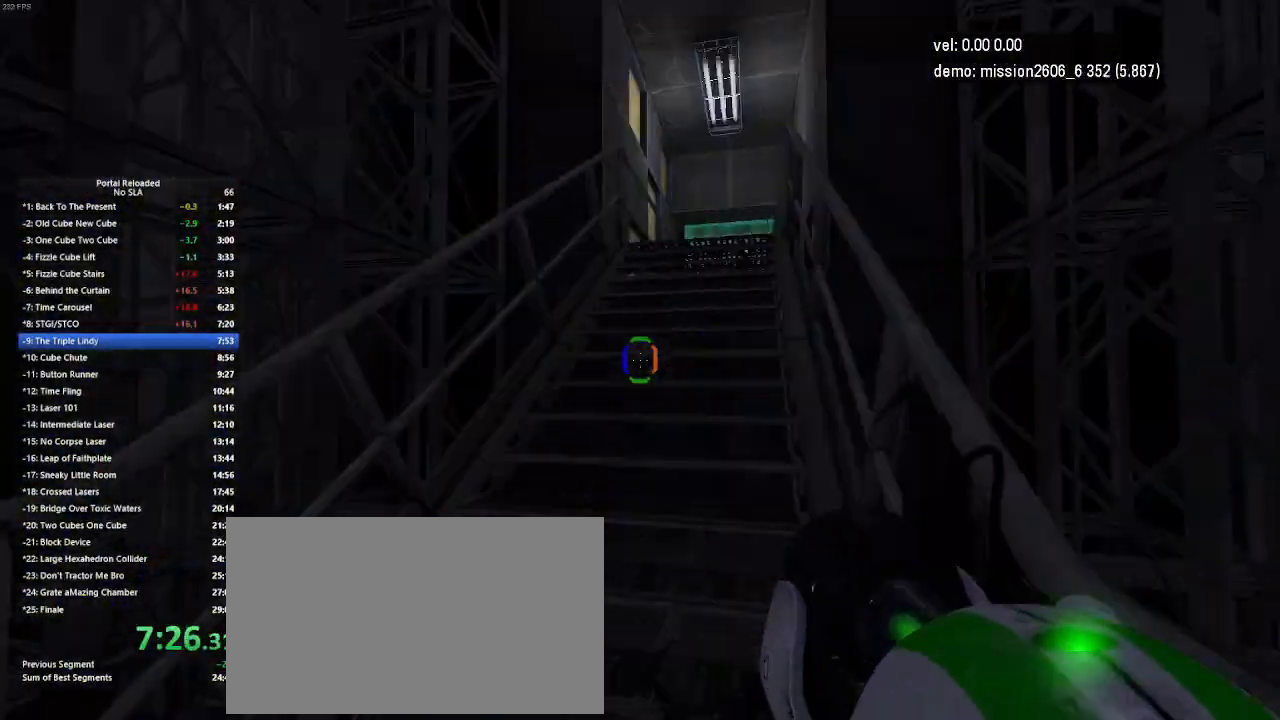
{"keys": ["up"], "mouse": [], "events": [[67, "right", "up"]]}
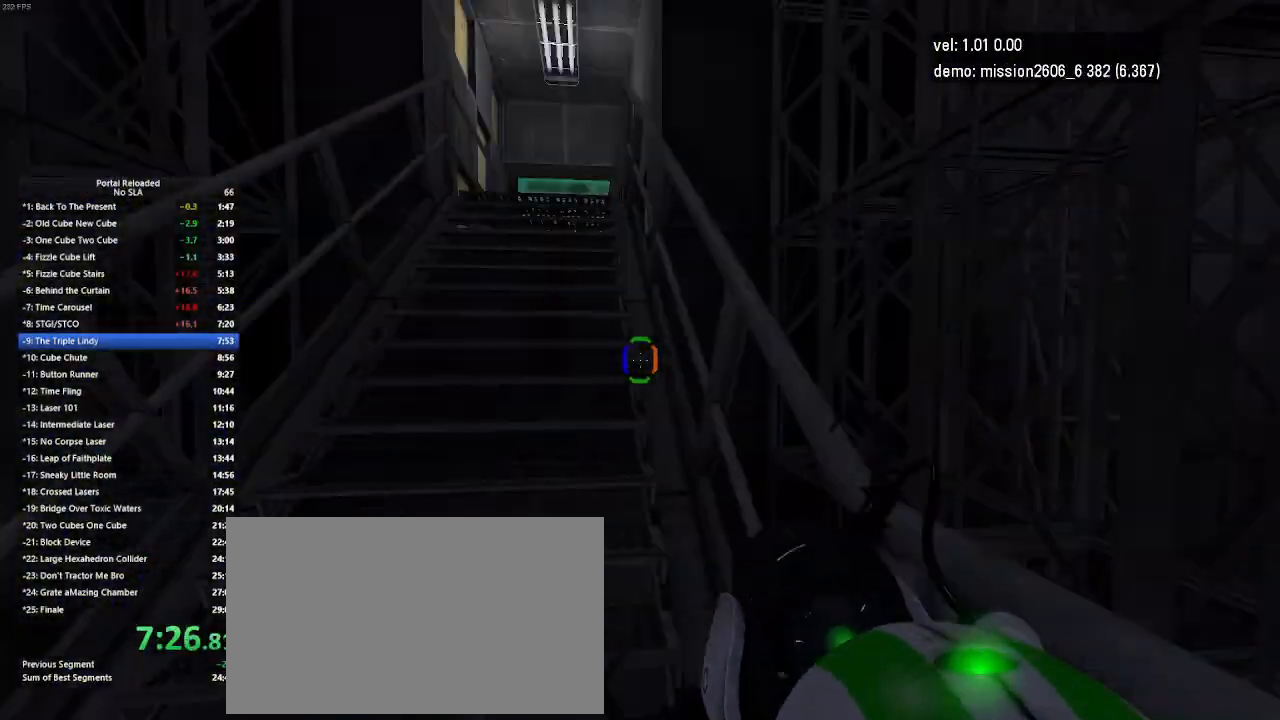
{"keys": ["up"], "mouse": [], "events": []}
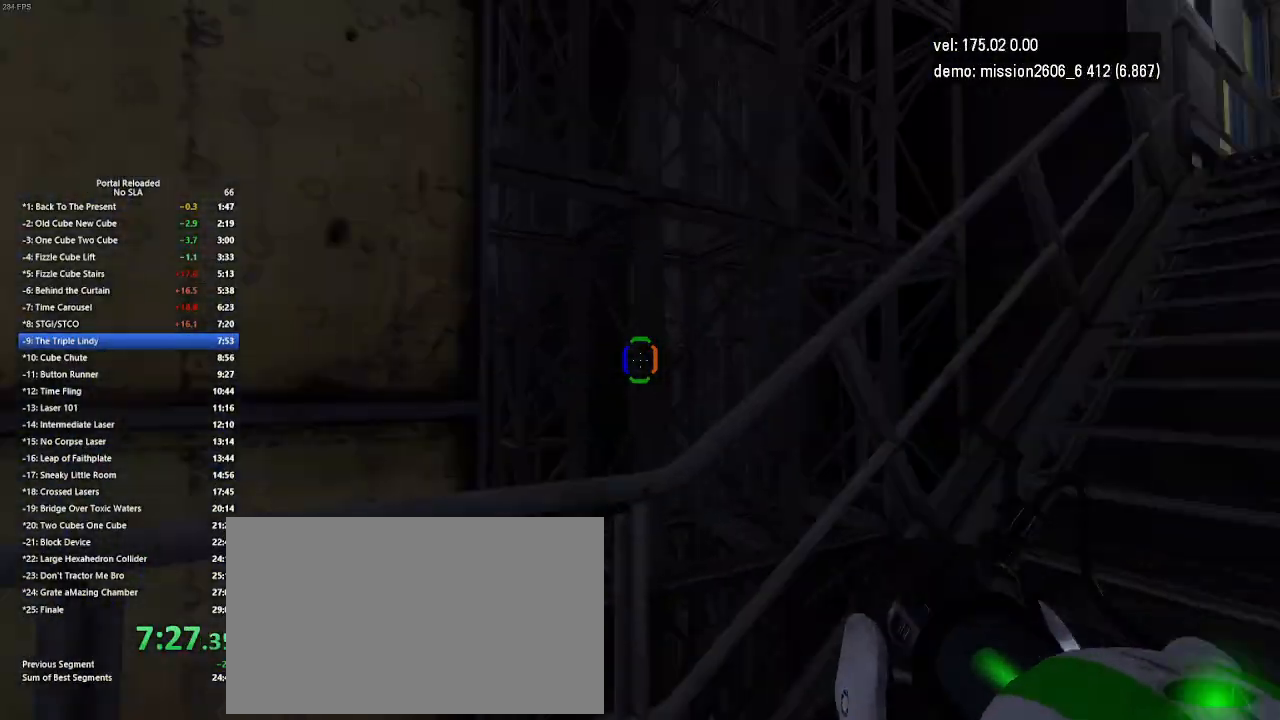
{"keys": ["right", "up"], "mouse": [], "events": [[433, "right", "down"]]}
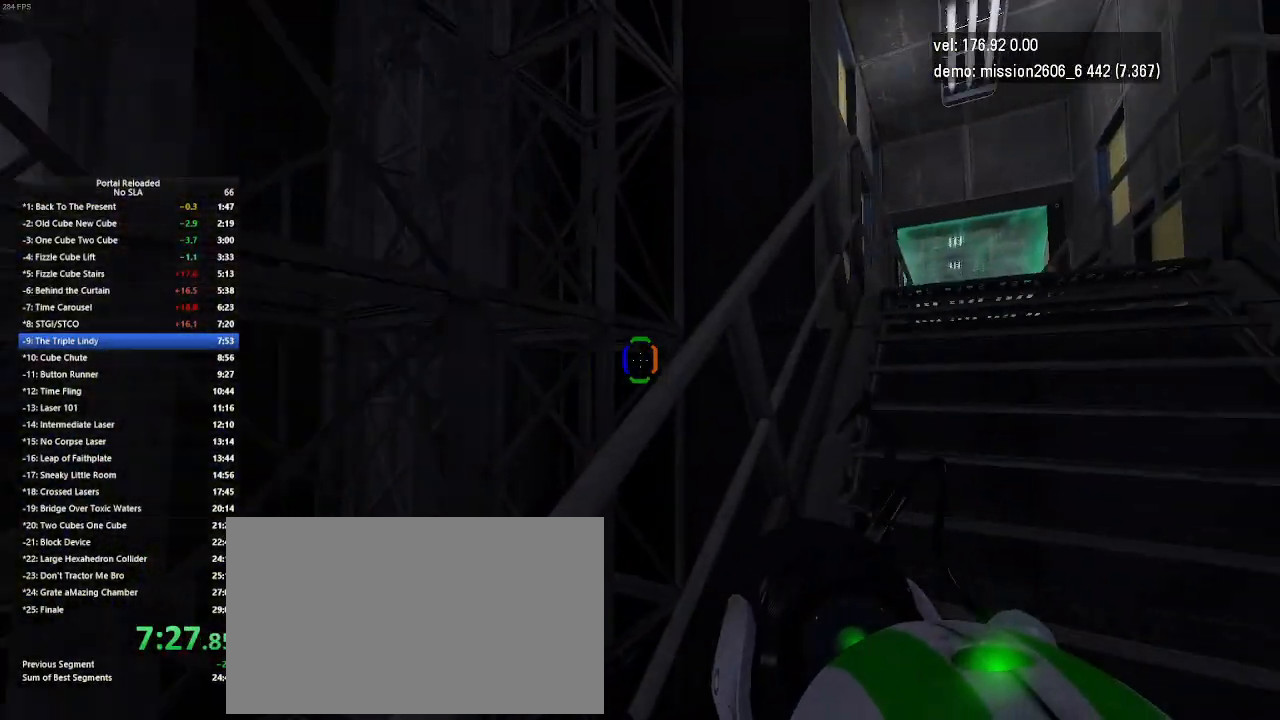
{"keys": ["right", "up"], "mouse": [], "events": []}
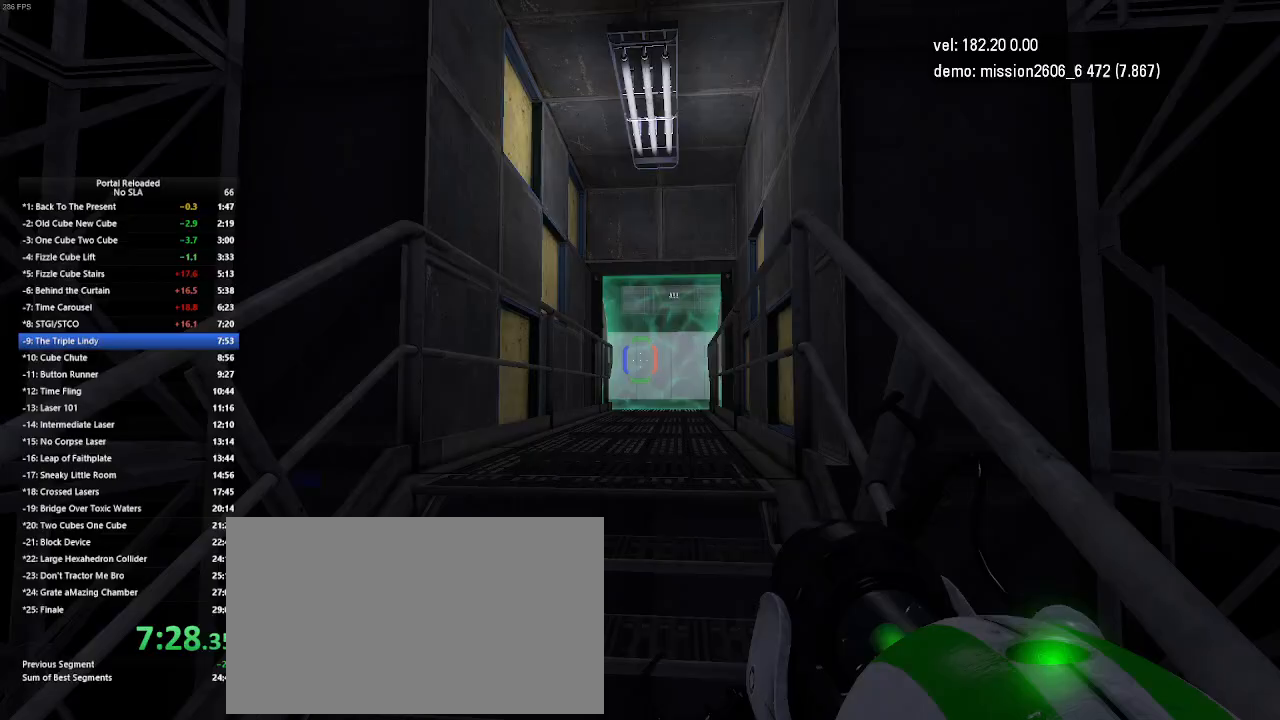
{"keys": ["right", "up"], "mouse": [], "events": [[333, "jump", "down"], [433, "jump", "up"]]}
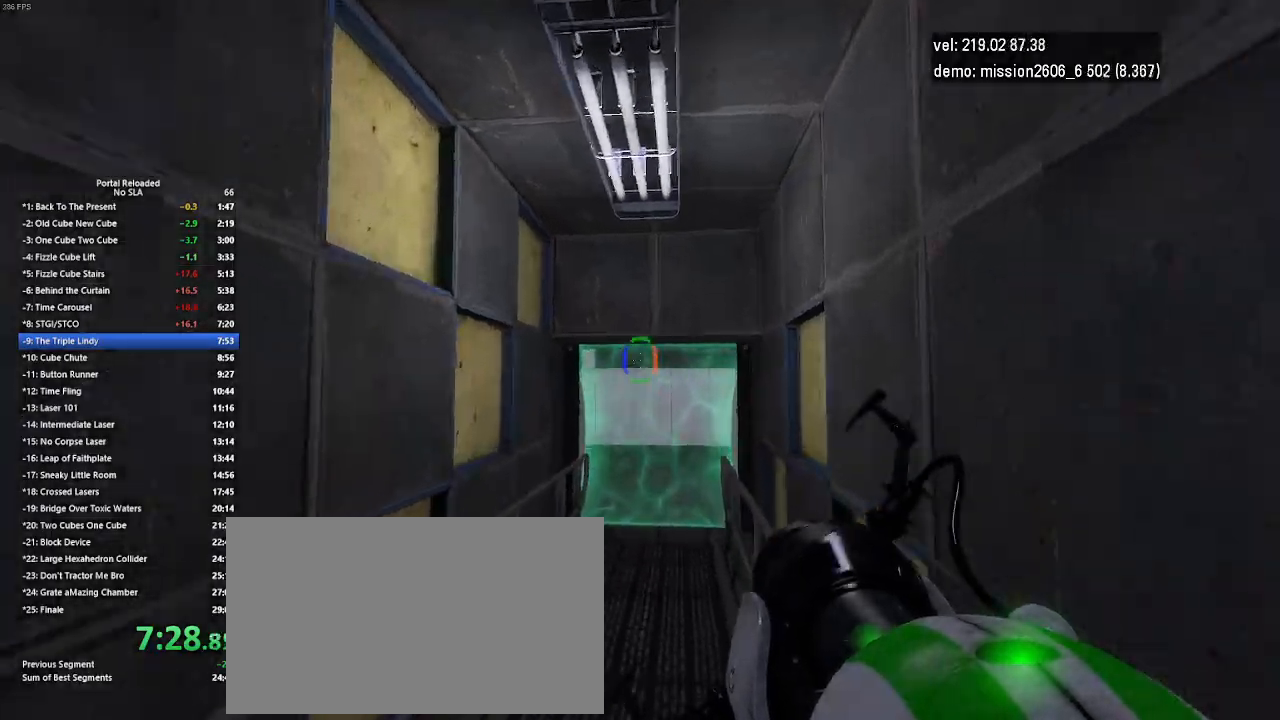
{"keys": ["jump", "right", "up"], "mouse": [], "events": [[467, "jump", "down"]]}
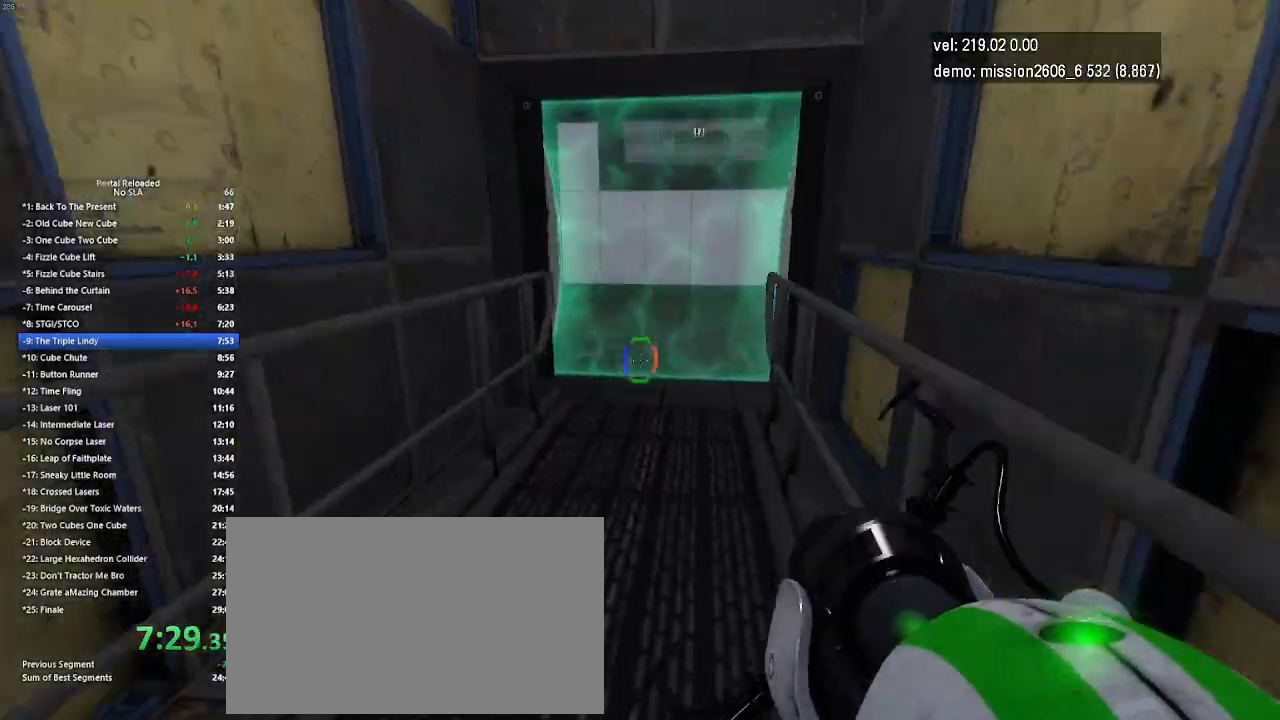
{"keys": ["up"], "mouse": [], "events": [[33, "jump", "up"], [467, "right", "up"]]}
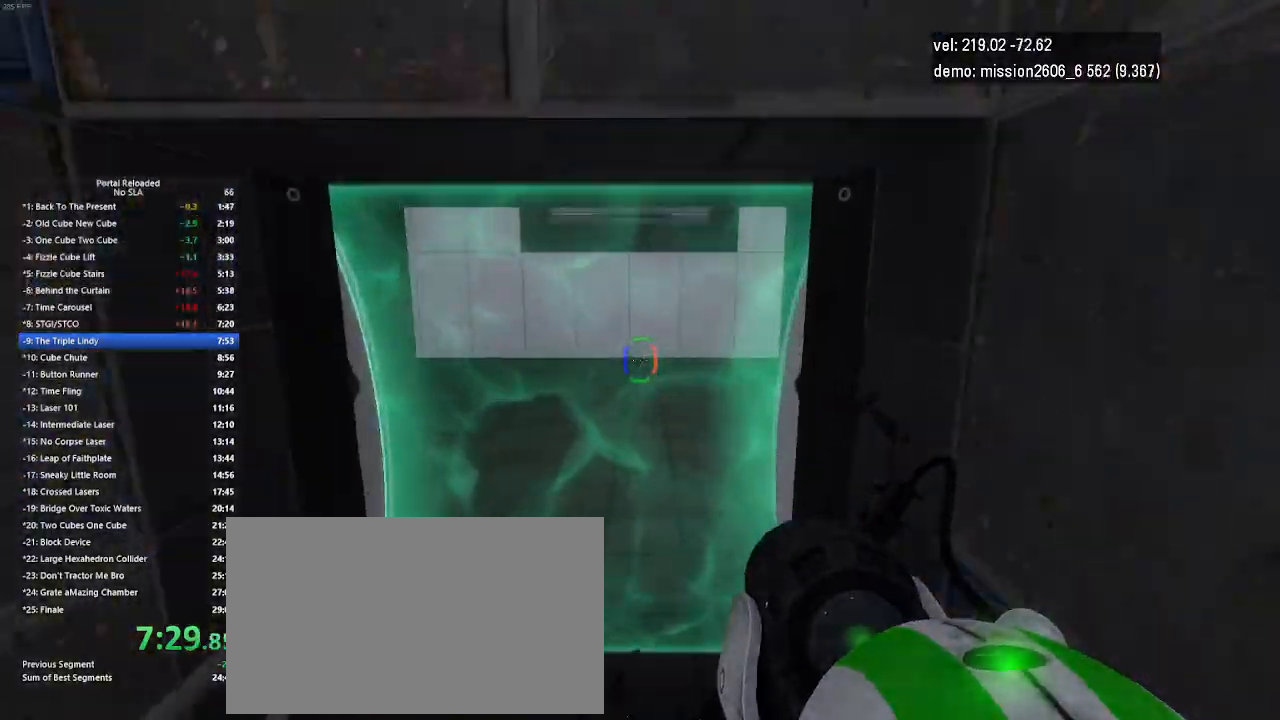
{"keys": ["up"], "mouse": [], "events": []}
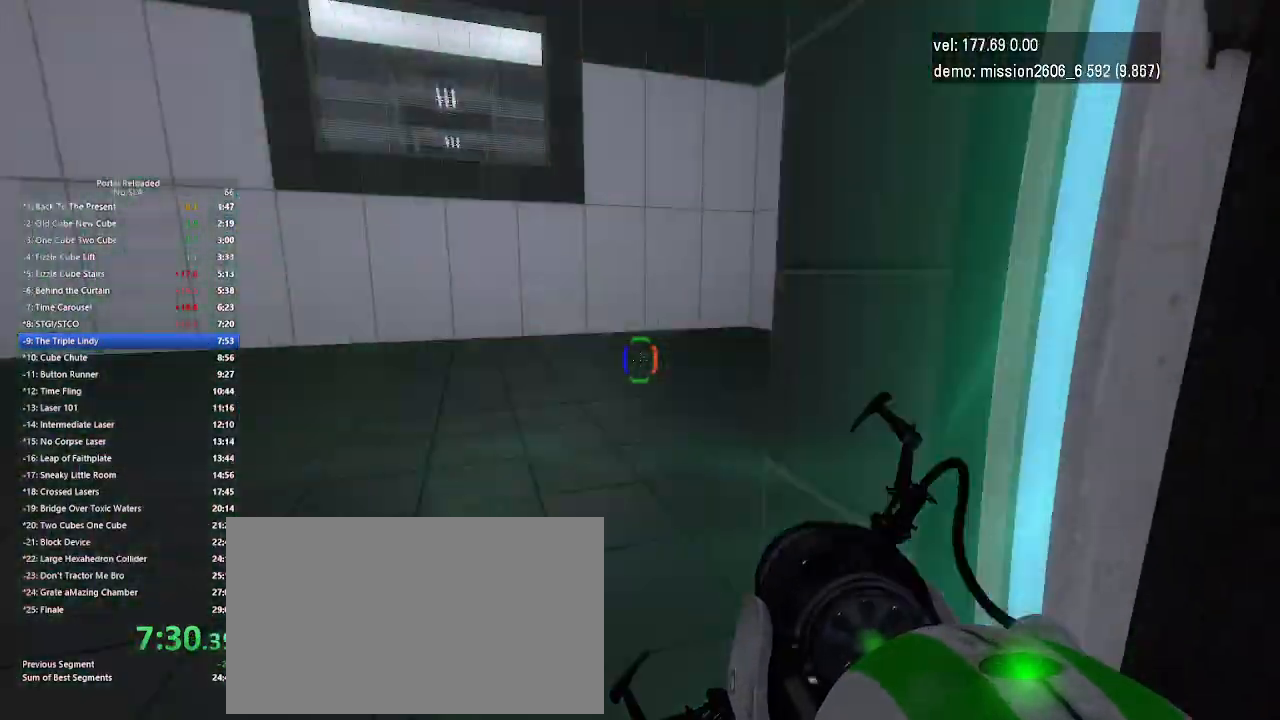
{"keys": ["up"], "mouse": [], "events": []}
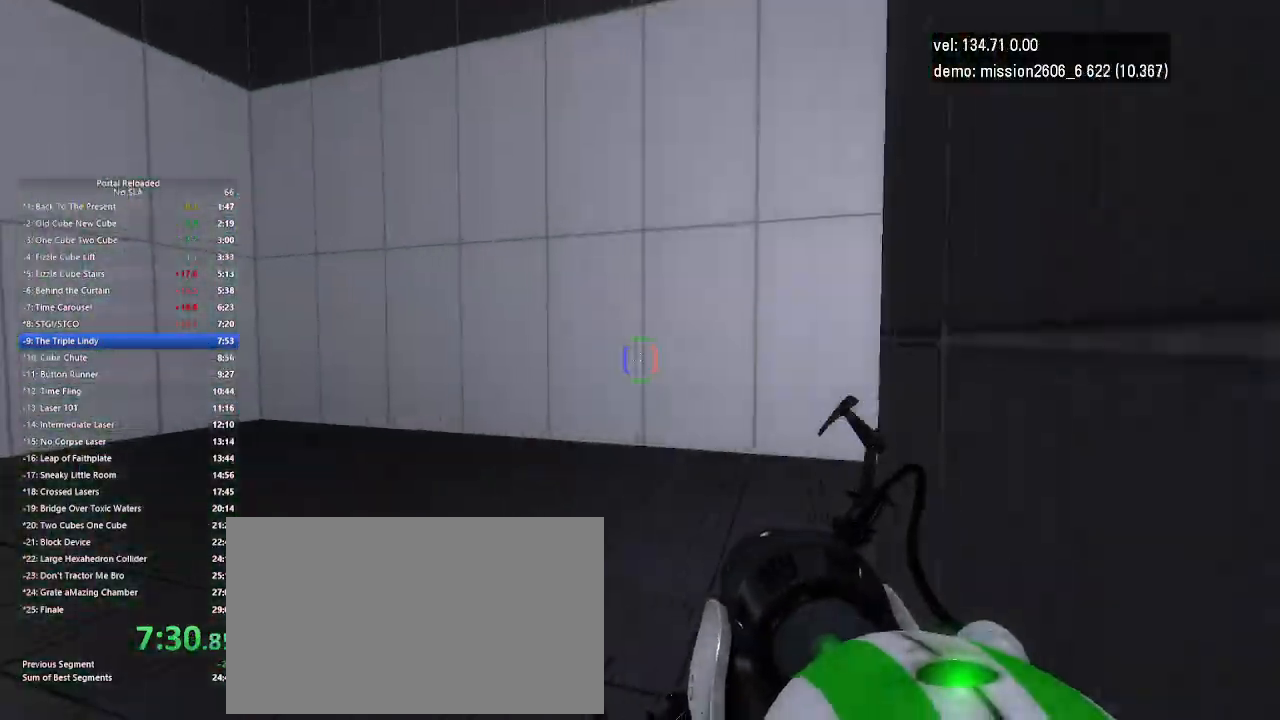
{"keys": ["right", "up"], "mouse": [], "events": [[200, "mouse_right", "down"], [400, "mouse_right", "up"], [500, "right", "down"]]}
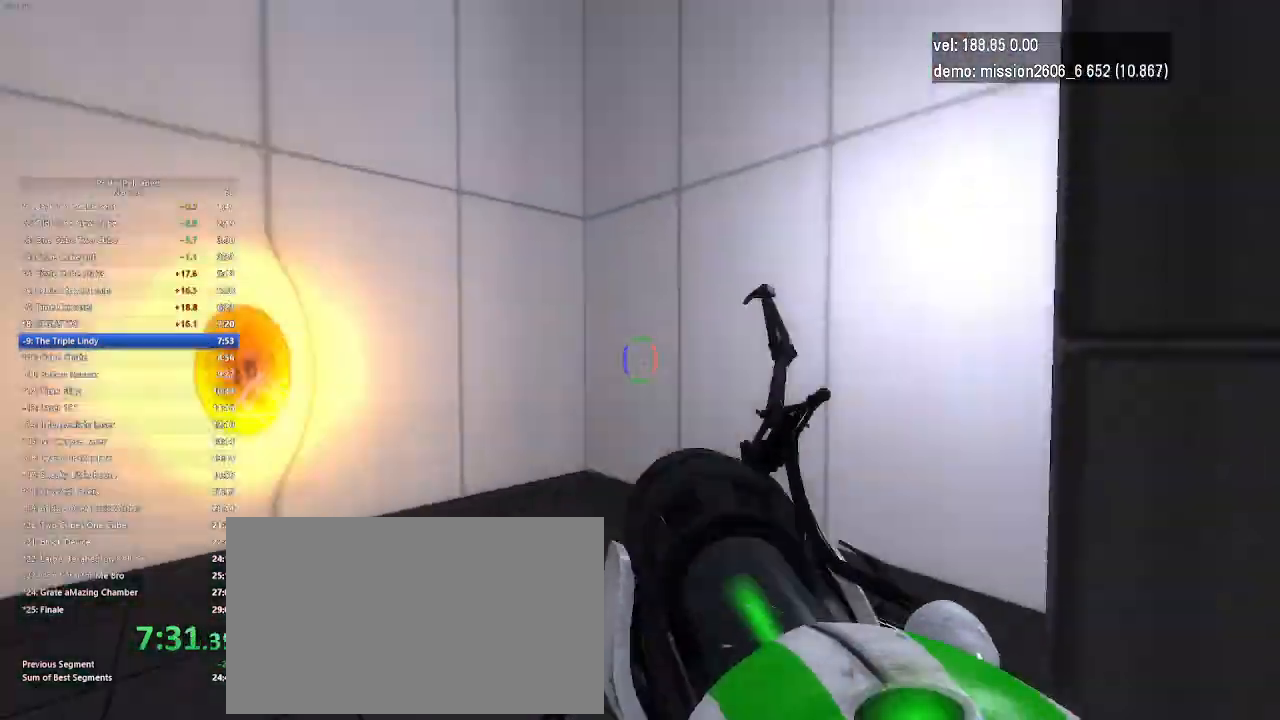
{"keys": ["up"], "mouse": [], "events": [[100, "right", "up"], [167, "mouse_left", "down"], [200, "mouse_left", "up"]]}
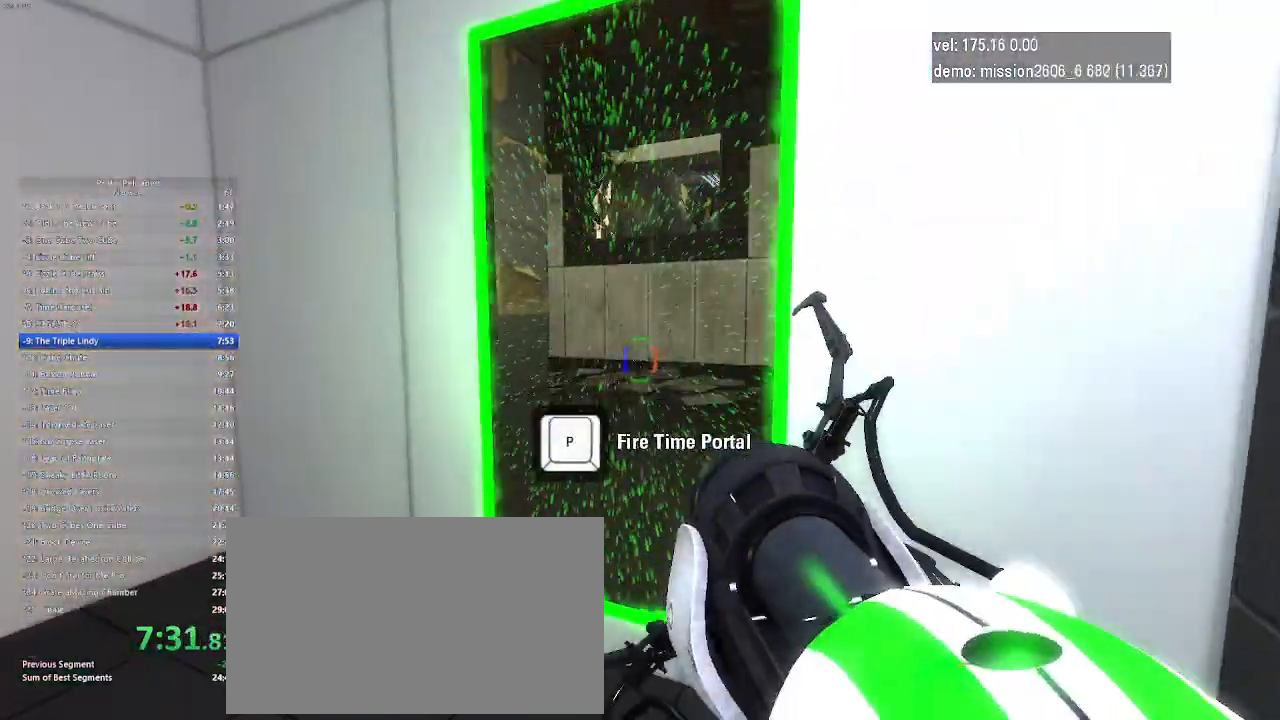
{"keys": ["up"], "mouse": [], "events": []}
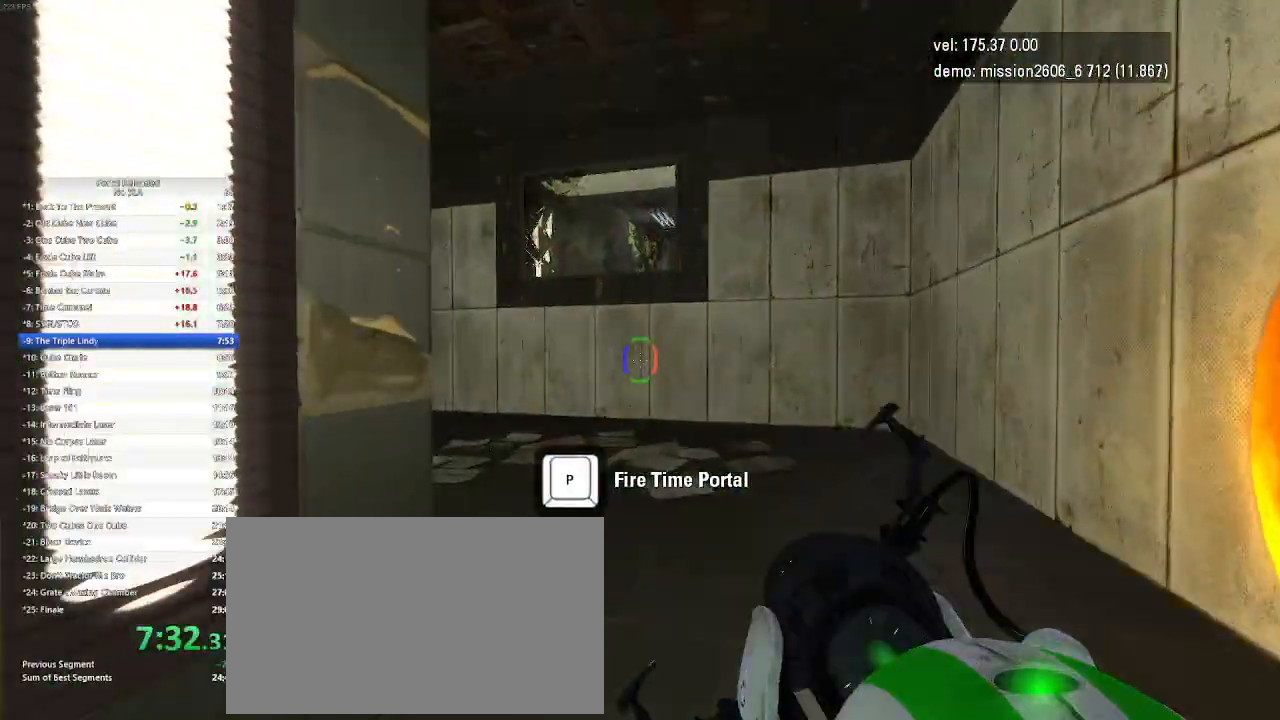
{"keys": [], "mouse": ["left"], "events": [[333, "mouse_left", "down"], [467, "up", "up"]]}
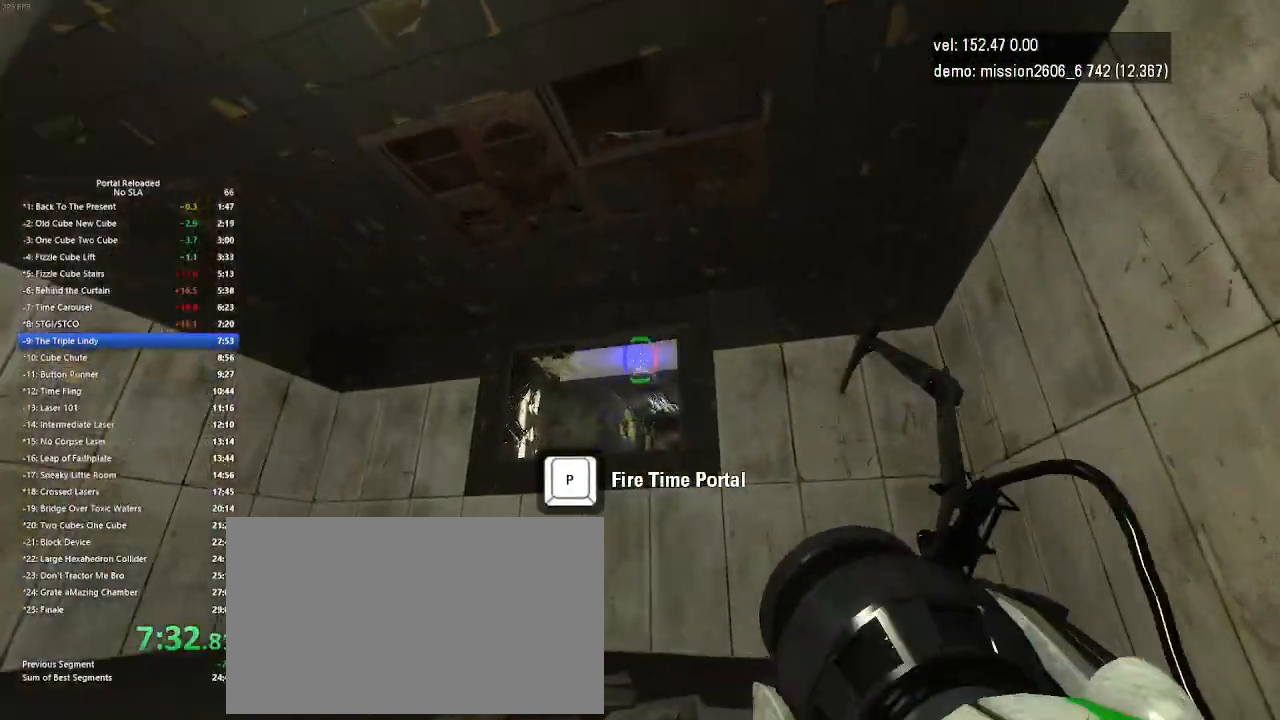
{"keys": ["up"], "mouse": [], "events": [[33, "mouse_left", "up"], [33, "right", "down"], [433, "right", "up"], [433, "up", "down"]]}
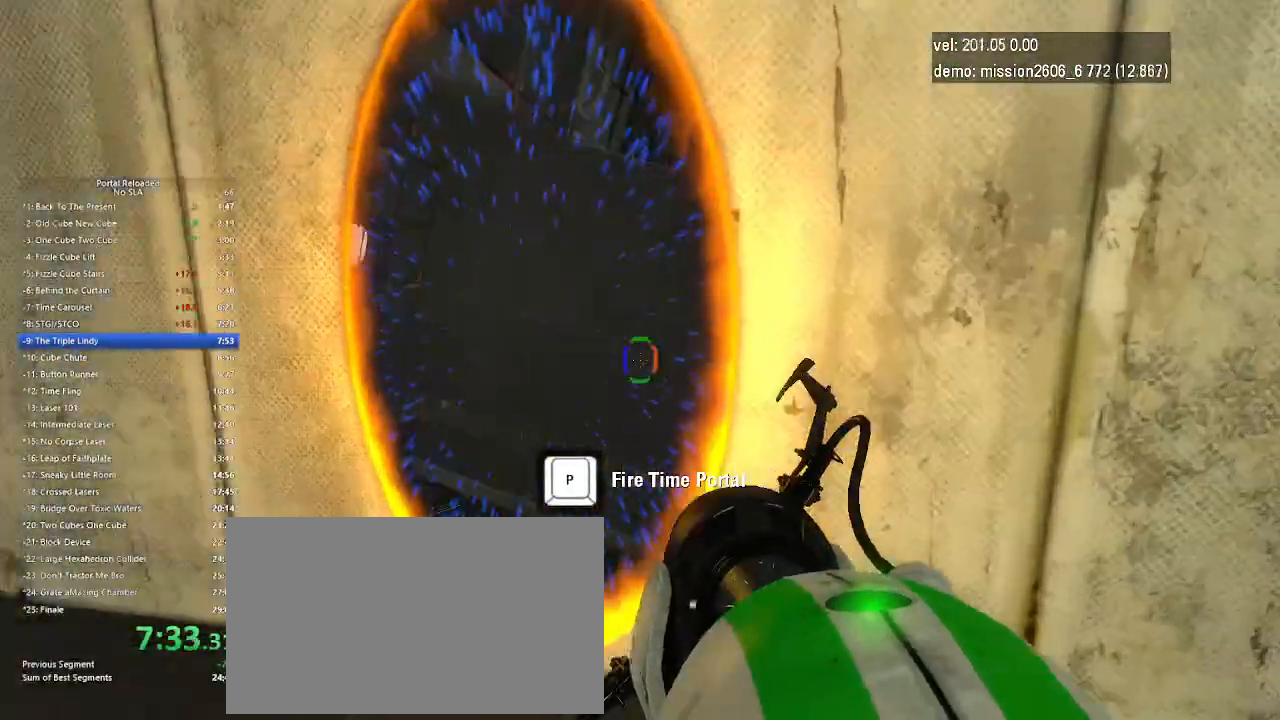
{"keys": [], "mouse": [], "events": [[433, "up", "up"]]}
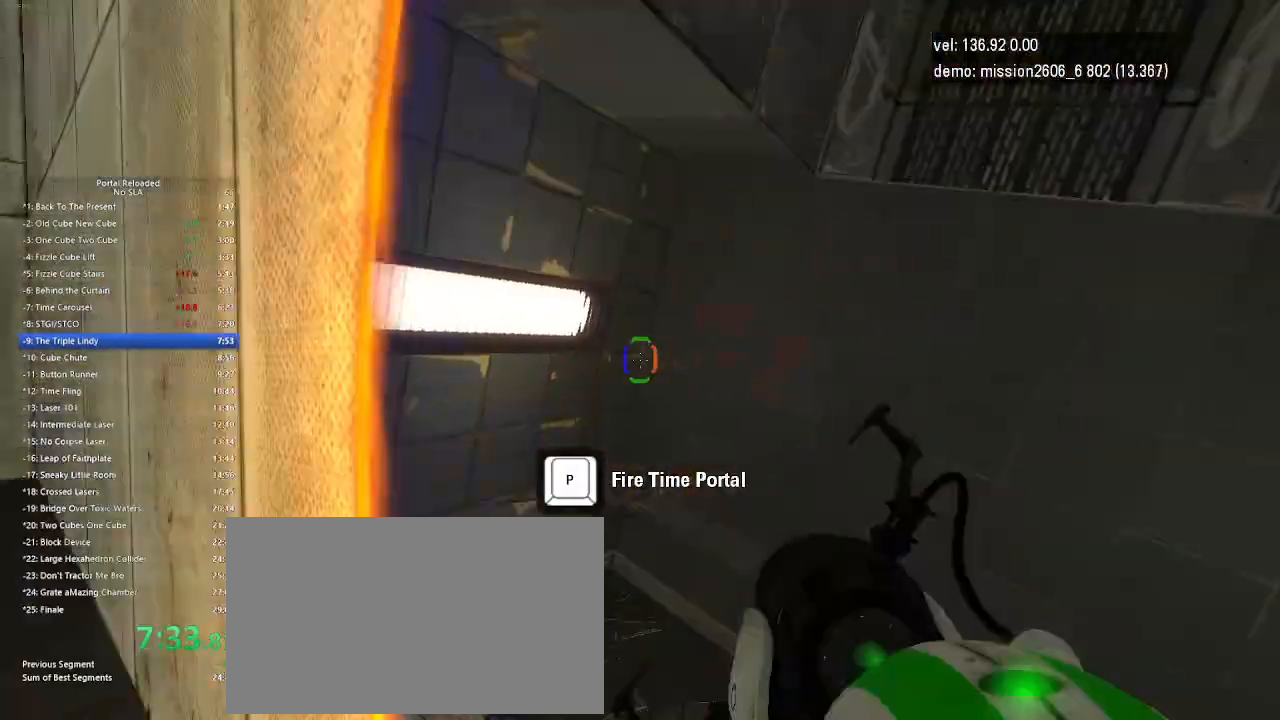
{"keys": ["up"], "mouse": [], "events": [[33, "up", "down"], [233, "right", "down"], [333, "right", "up"]]}
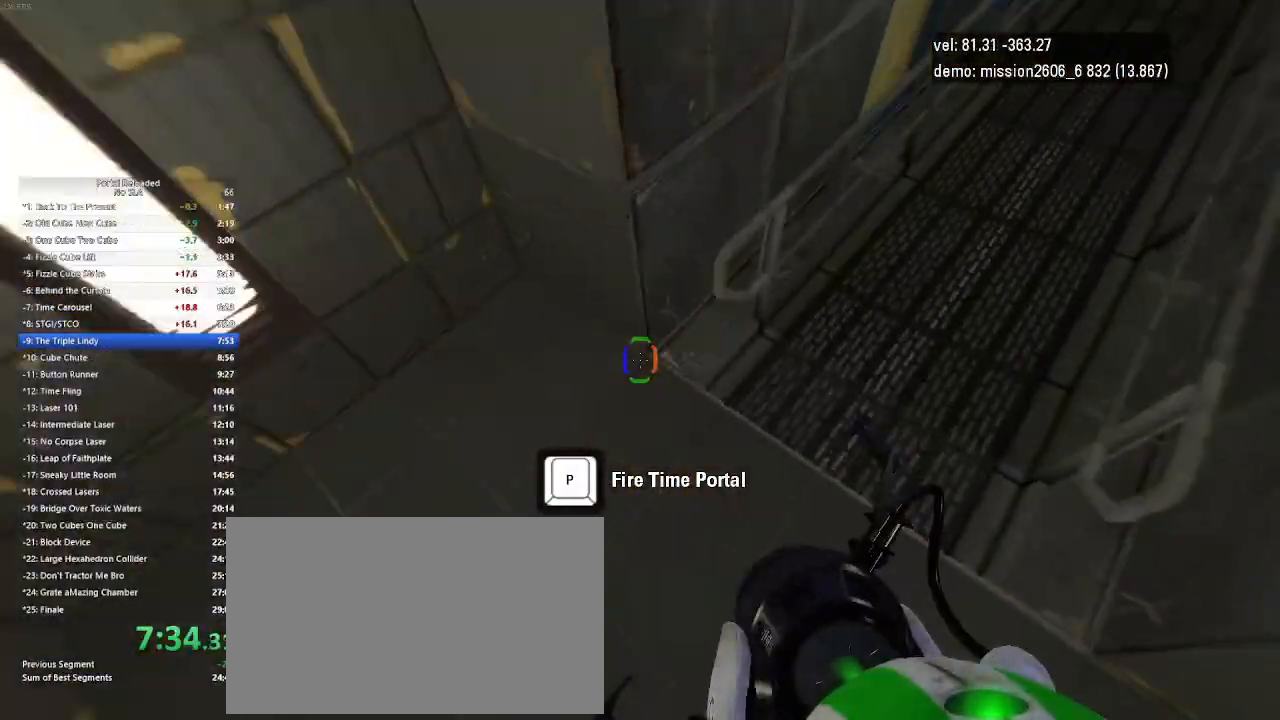
{"keys": ["right", "up"], "mouse": [], "events": [[267, "right", "down"]]}